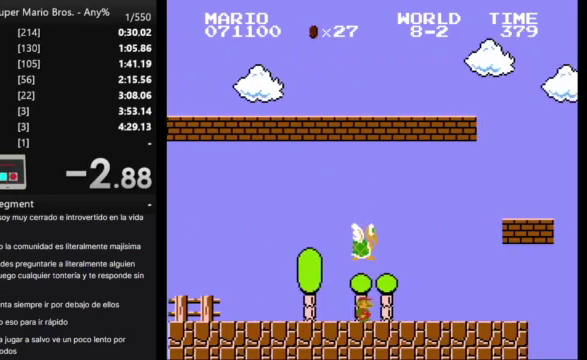
Gameplay with a controller (Nintendo layout); each line is a JSON object with the inputs held at the frame after it. "events" lists button and stick changes between this image and that frame as [ms after this image, input, new state], when the widget could be followed in between. Not read: A B L3 R3.
{"buttons": ["DPAD_RIGHT"], "events": []}
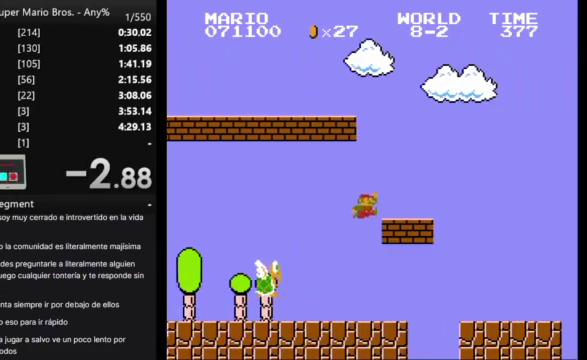
{"buttons": ["DPAD_RIGHT"], "events": []}
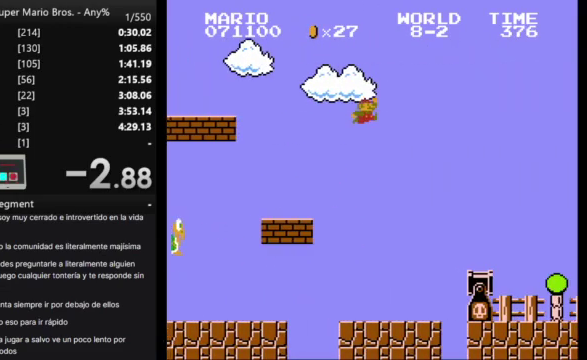
{"buttons": ["DPAD_RIGHT"], "events": []}
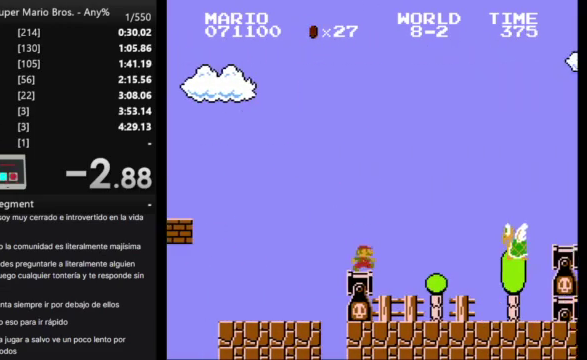
{"buttons": ["DPAD_RIGHT"], "events": []}
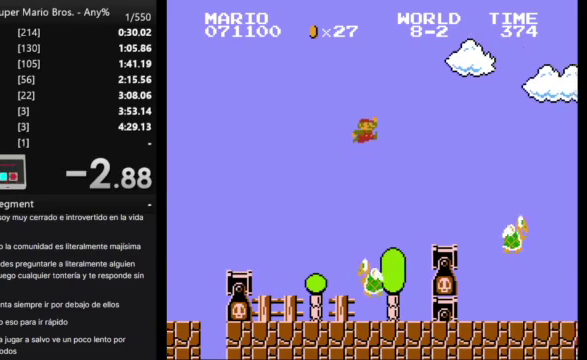
{"buttons": ["DPAD_RIGHT"], "events": []}
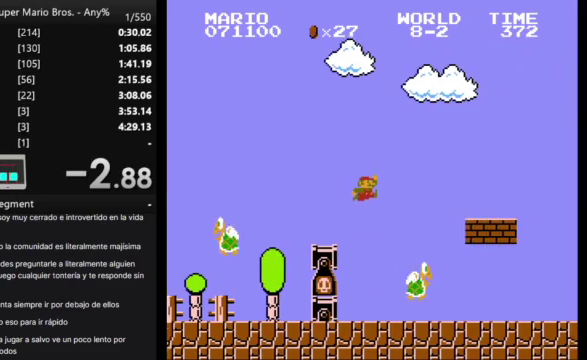
{"buttons": ["DPAD_RIGHT"], "events": []}
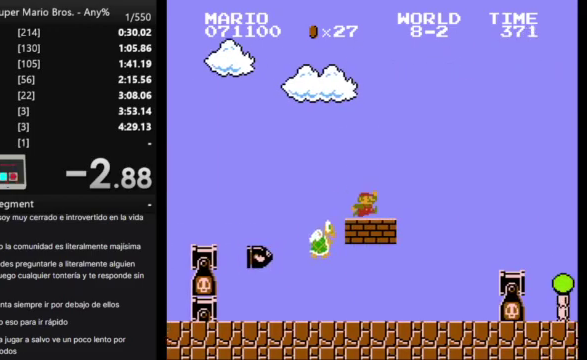
{"buttons": ["DPAD_RIGHT"], "events": []}
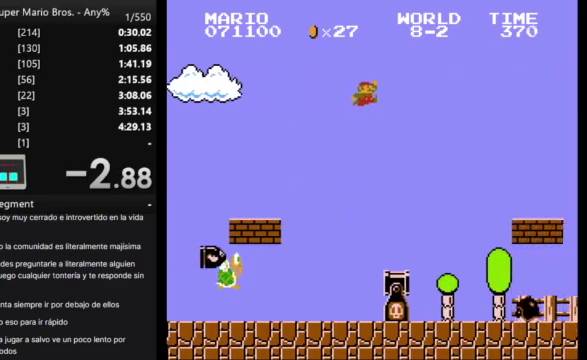
{"buttons": ["DPAD_RIGHT"], "events": []}
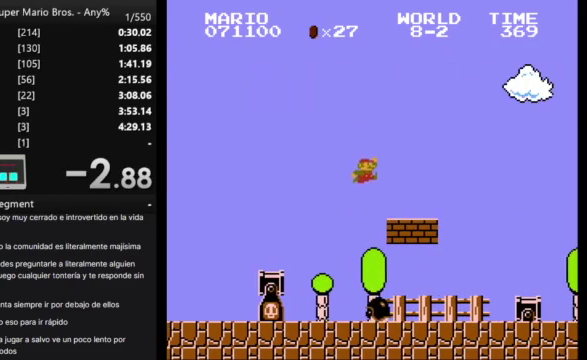
{"buttons": ["DPAD_RIGHT"], "events": []}
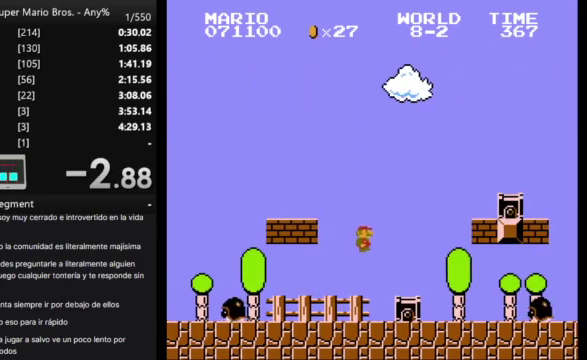
{"buttons": ["DPAD_RIGHT"], "events": []}
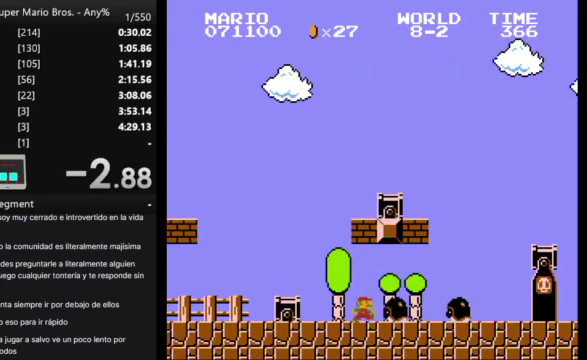
{"buttons": ["DPAD_LEFT"], "events": [[467, "DPAD_RIGHT", "up"], [500, "DPAD_LEFT", "down"]]}
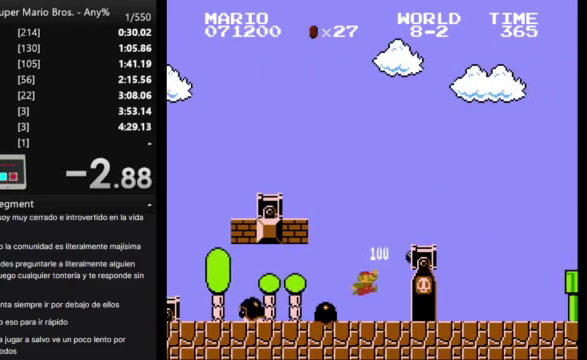
{"buttons": ["DPAD_RIGHT"], "events": [[233, "DPAD_LEFT", "up"], [233, "DPAD_RIGHT", "down"]]}
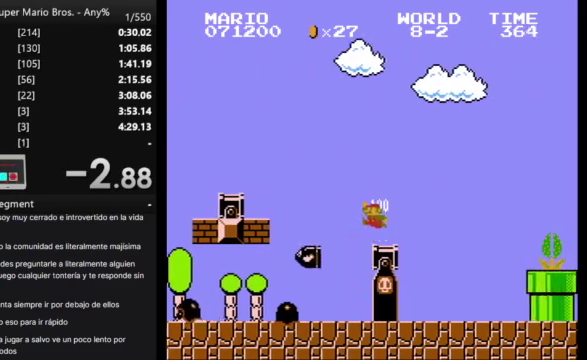
{"buttons": ["DPAD_RIGHT"], "events": []}
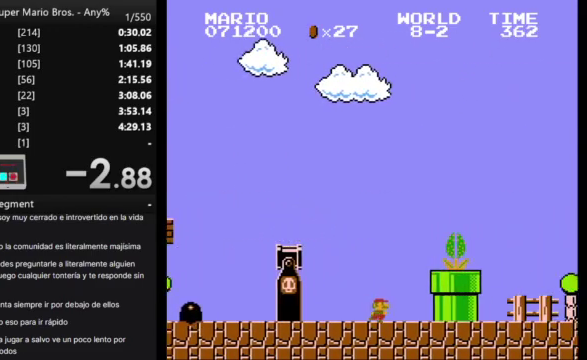
{"buttons": ["DPAD_RIGHT"], "events": []}
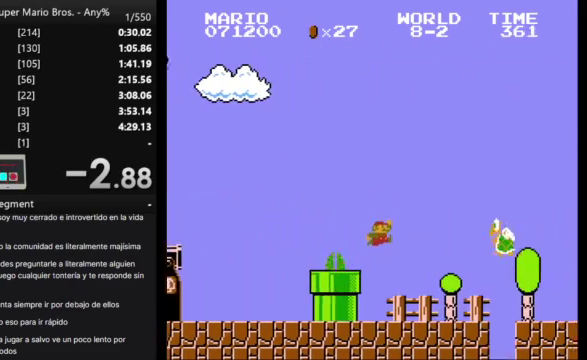
{"buttons": ["DPAD_RIGHT"], "events": []}
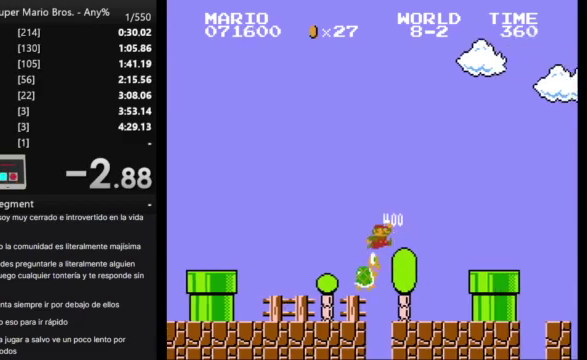
{"buttons": [], "events": [[167, "DPAD_RIGHT", "up"], [200, "DPAD_LEFT", "down"], [333, "DPAD_LEFT", "up"]]}
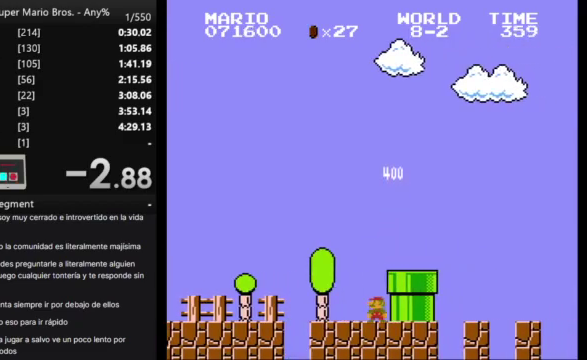
{"buttons": ["DPAD_RIGHT"], "events": [[167, "DPAD_RIGHT", "down"]]}
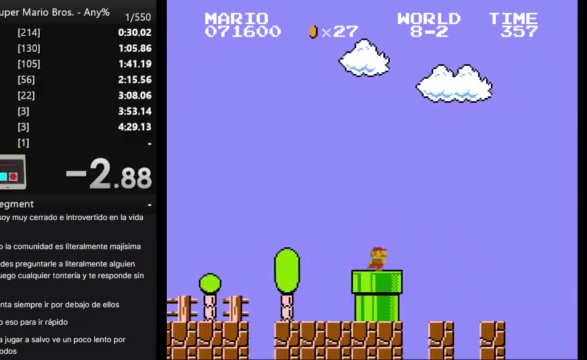
{"buttons": ["DPAD_RIGHT"], "events": []}
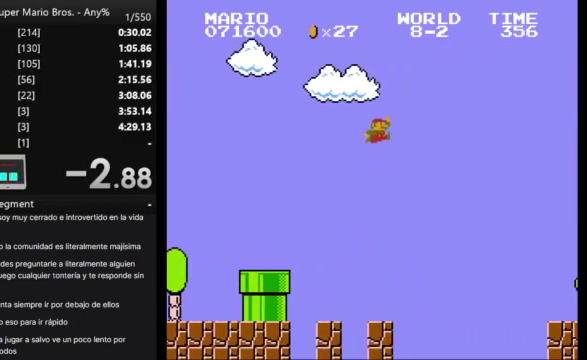
{"buttons": ["DPAD_RIGHT"], "events": []}
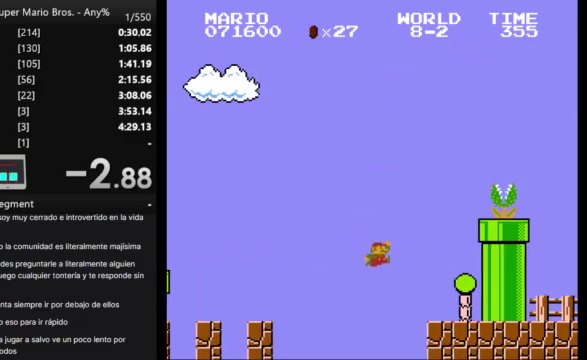
{"buttons": [], "events": [[233, "DPAD_RIGHT", "up"]]}
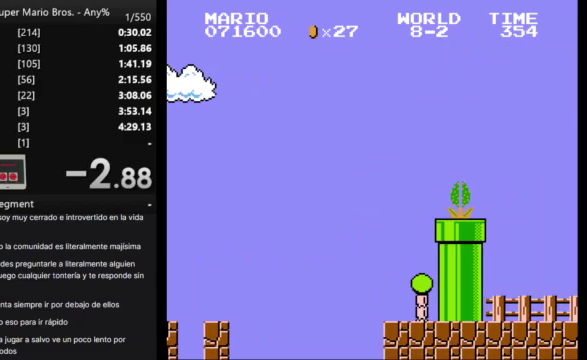
{"buttons": [], "events": []}
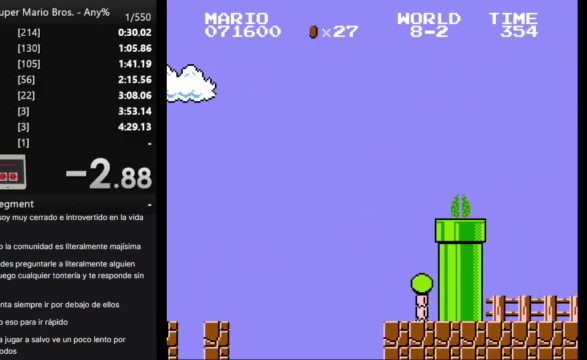
{"buttons": [], "events": []}
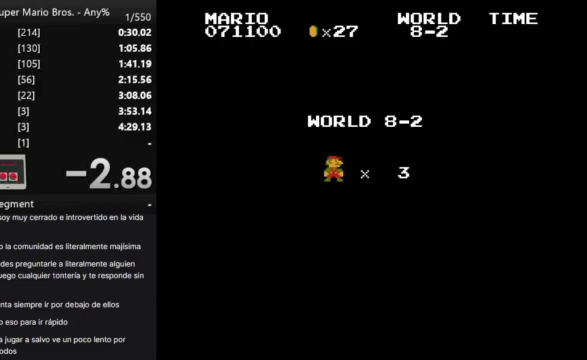
{"buttons": [], "events": []}
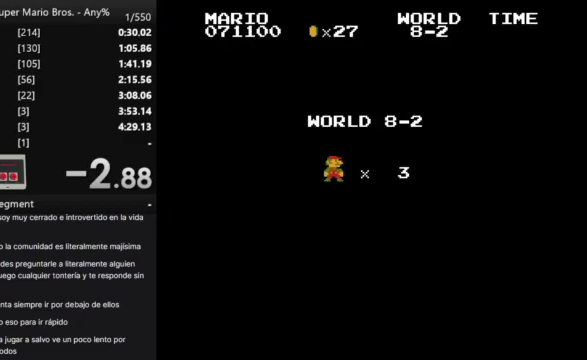
{"buttons": [], "events": []}
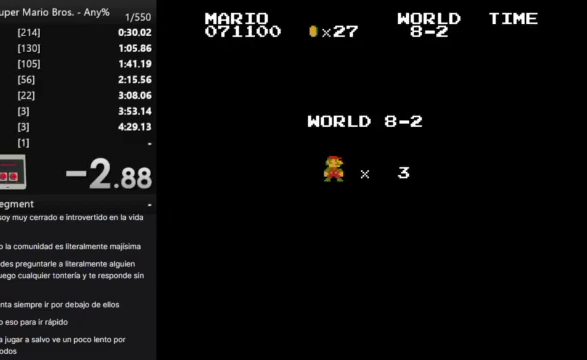
{"buttons": ["DPAD_RIGHT"], "events": [[367, "DPAD_RIGHT", "down"]]}
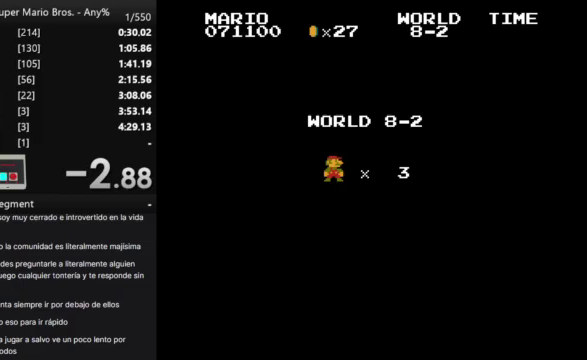
{"buttons": ["DPAD_RIGHT"], "events": []}
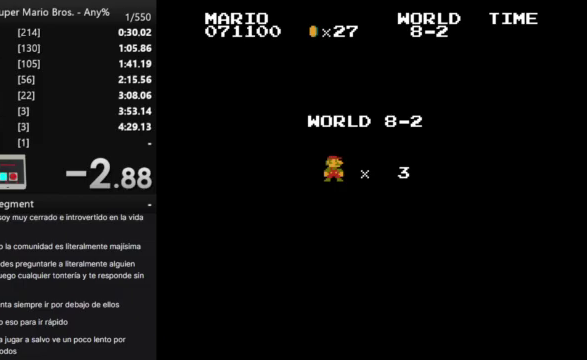
{"buttons": ["DPAD_RIGHT"], "events": []}
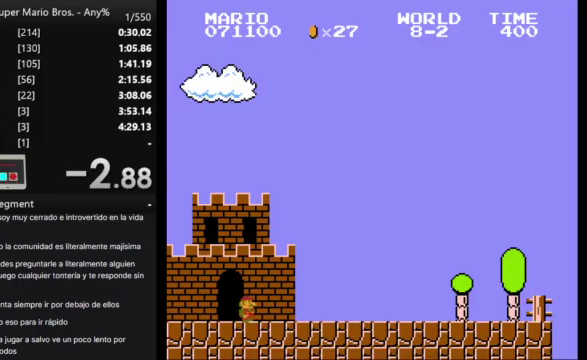
{"buttons": ["DPAD_RIGHT"], "events": []}
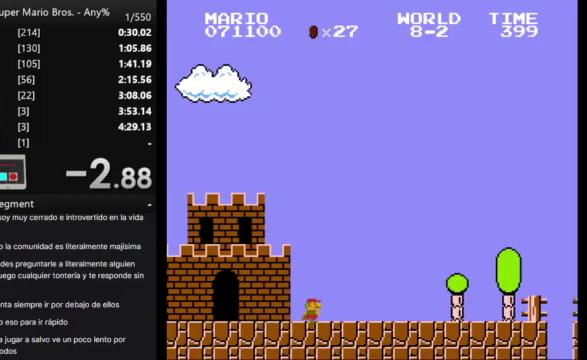
{"buttons": ["DPAD_RIGHT"], "events": []}